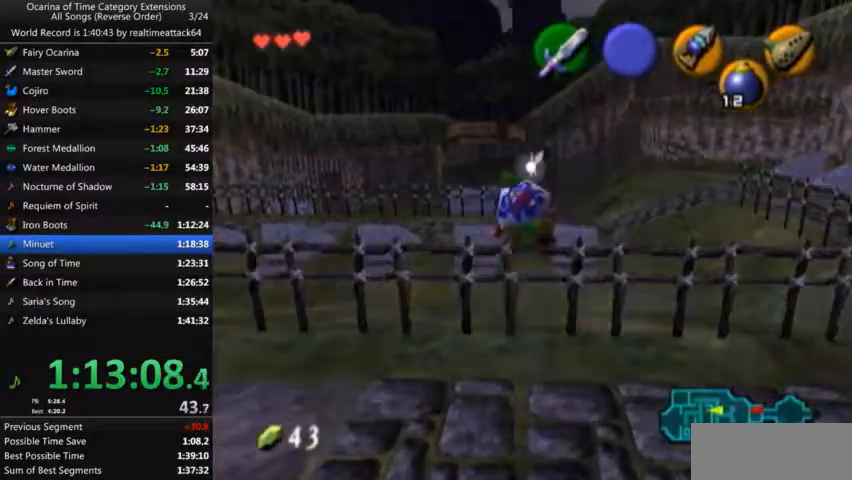
Gameplay with a controller (Nintendo layout); each line is a JSON object with the inputs held at the frame after it. "events" lists button and stick changes between this image and that frame as [ms after this image, input, new state], when the widget could be followed in between. Not read: L3 R3.
{"buttons": ["A"], "left_stick": "up", "right_stick": "center", "events": [[100, "A", "down"]]}
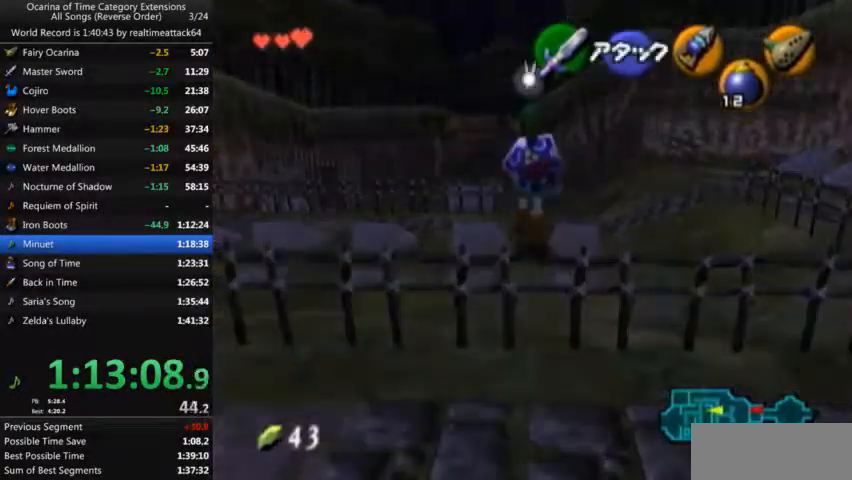
{"buttons": [], "left_stick": "up", "right_stick": "center", "events": [[201, "A", "up"]]}
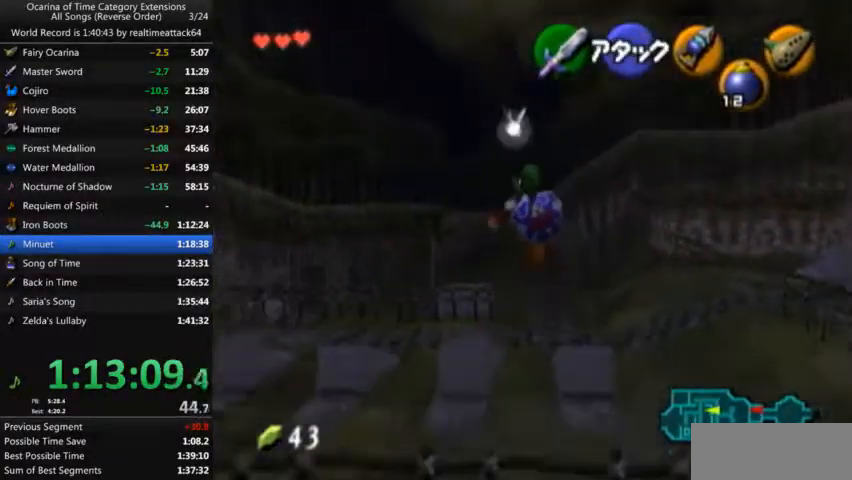
{"buttons": [], "left_stick": "up", "right_stick": "center", "events": []}
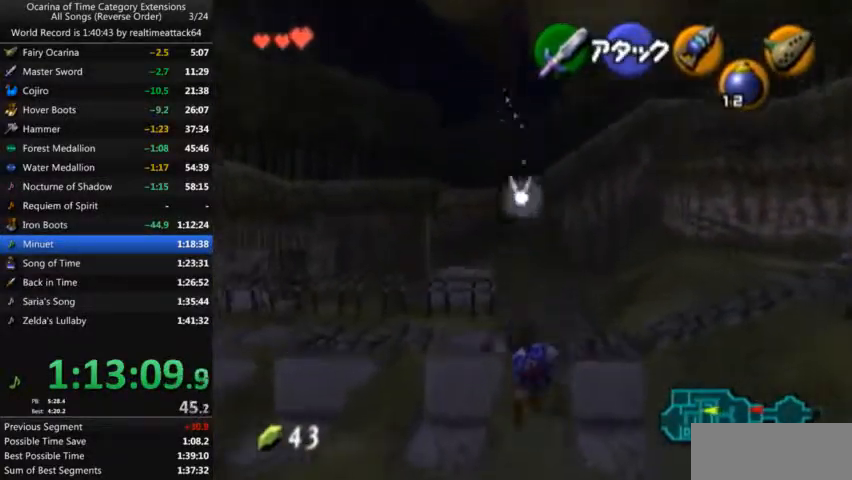
{"buttons": [], "left_stick": "up", "right_stick": "center", "events": []}
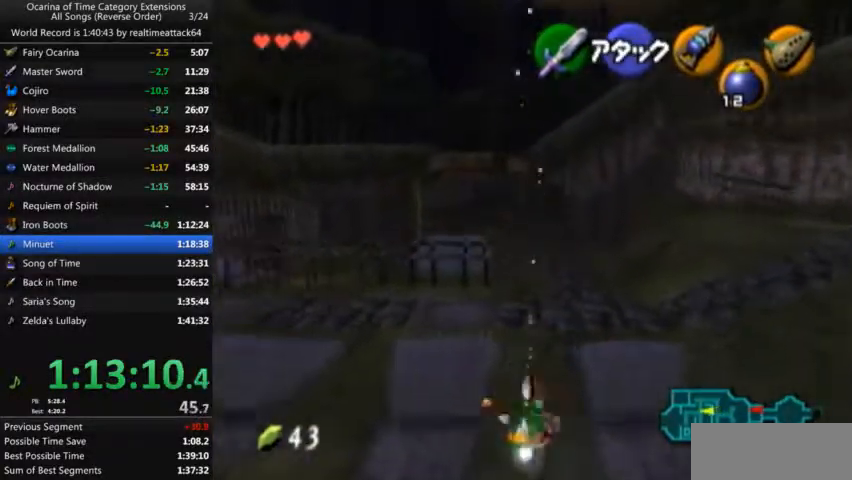
{"buttons": [], "left_stick": "down", "right_stick": "center", "events": [[334, "left_stick", "center"], [467, "left_stick", "down"]]}
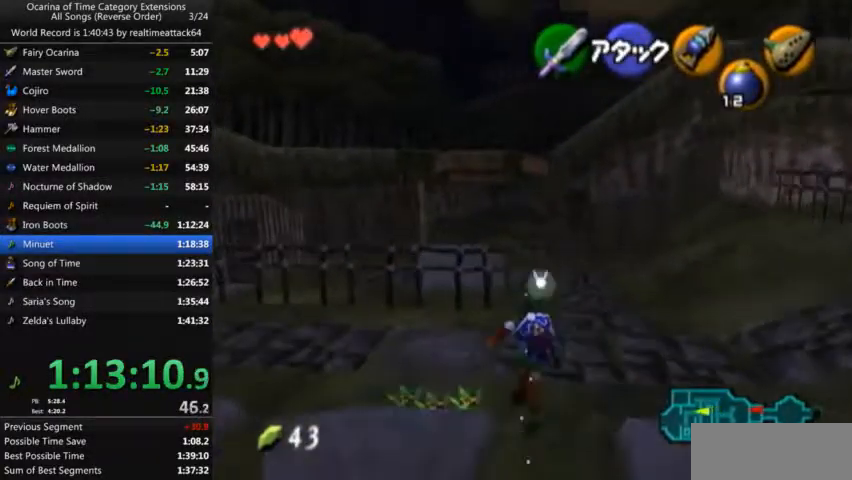
{"buttons": ["L1"], "left_stick": "down", "right_stick": "center", "events": [[67, "L1", "down"]]}
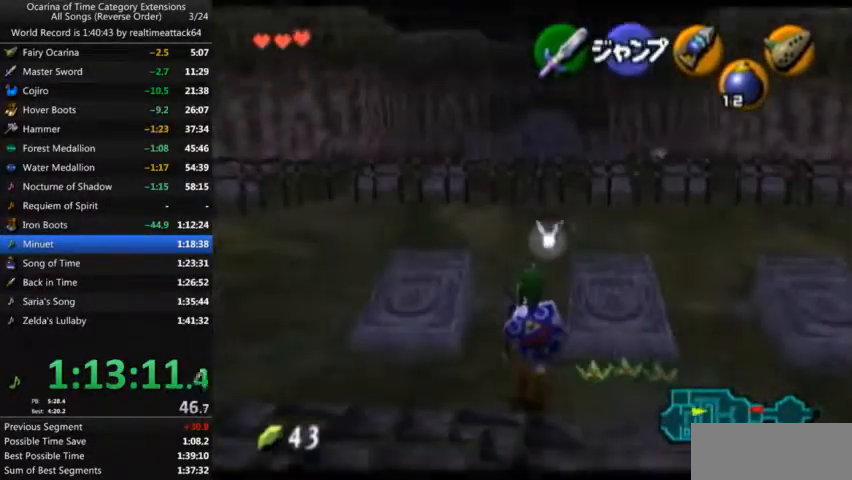
{"buttons": ["L1"], "left_stick": "down", "right_stick": "center", "events": [[267, "R1", "down"], [334, "R1", "up"], [400, "R1", "down"], [500, "R1", "up"]]}
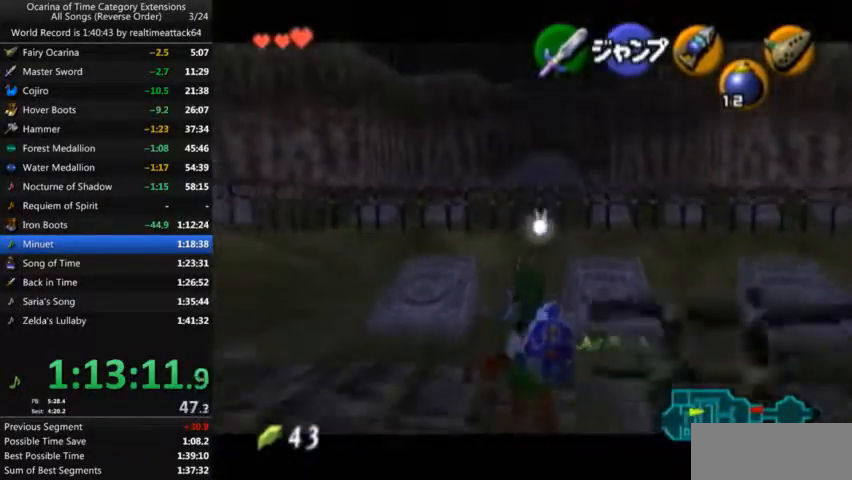
{"buttons": ["L1", "R1"], "left_stick": "down", "right_stick": "center", "events": [[34, "R1", "down"], [134, "R1", "up"], [167, "R1", "down"], [267, "R1", "up"], [334, "R1", "down"], [401, "R1", "up"], [468, "R1", "down"]]}
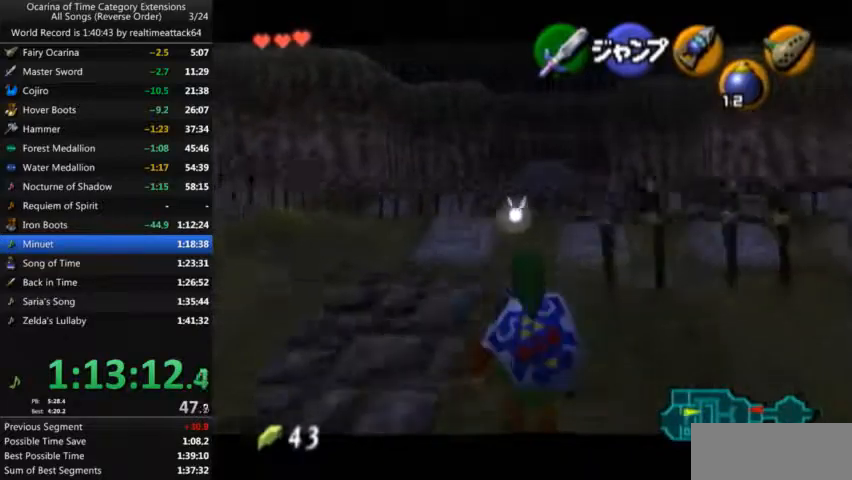
{"buttons": ["L1", "R1"], "left_stick": "down", "right_stick": "center", "events": [[33, "R1", "up"], [100, "R1", "down"], [167, "R1", "up"], [234, "R1", "down"], [300, "R1", "up"], [500, "R1", "down"]]}
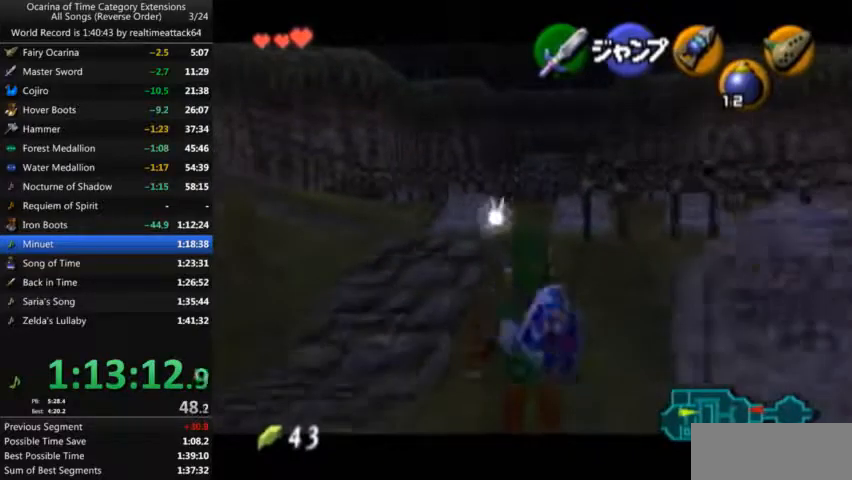
{"buttons": ["L1"], "left_stick": "down", "right_stick": "center", "events": [[101, "R1", "up"], [434, "R1", "down"], [501, "R1", "up"]]}
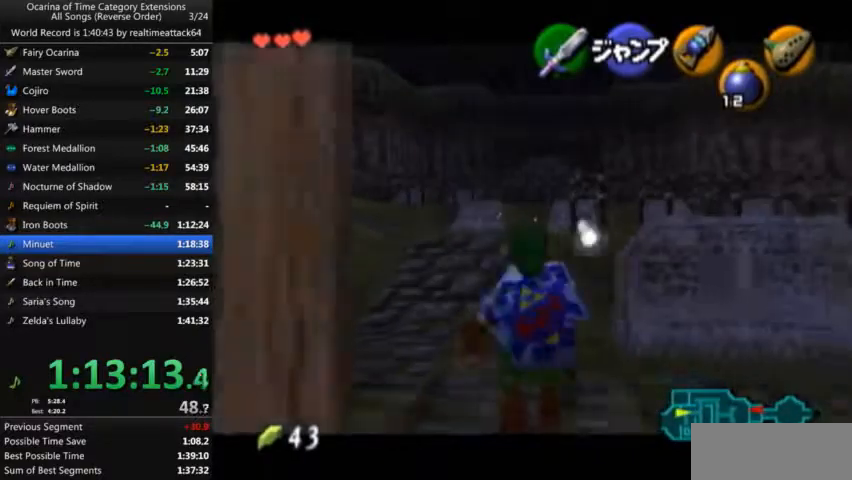
{"buttons": ["L1", "R1"], "left_stick": "down", "right_stick": "center", "events": [[100, "R1", "down"], [267, "R1", "up"], [334, "R1", "down"], [434, "R1", "up"], [500, "R1", "down"]]}
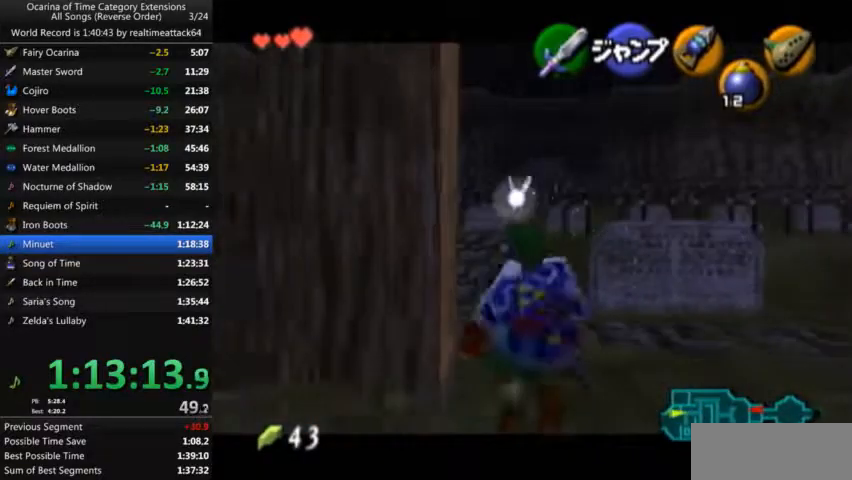
{"buttons": ["L1"], "left_stick": "down", "right_stick": "center", "events": [[34, "R1", "up"], [101, "R1", "down"], [167, "R1", "up"], [234, "R1", "down"], [334, "R1", "up"], [401, "R1", "down"], [468, "R1", "up"]]}
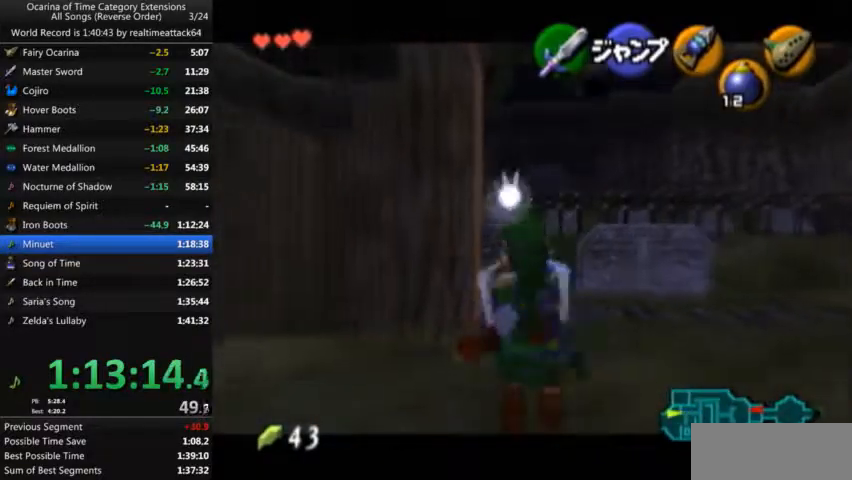
{"buttons": ["L1"], "left_stick": "down", "right_stick": "center", "events": [[33, "R1", "down"], [234, "R1", "up"], [267, "R1", "down"], [400, "R1", "up"], [434, "R1", "down"], [500, "R1", "up"]]}
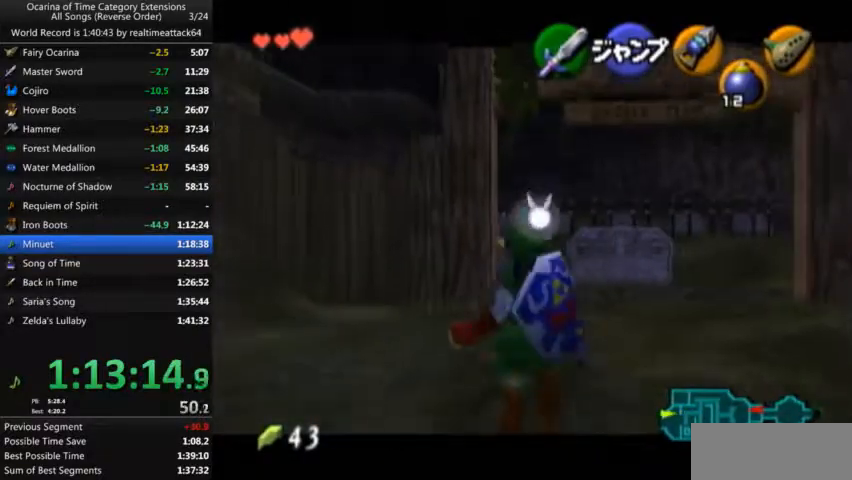
{"buttons": ["L1"], "left_stick": "down", "right_stick": "center", "events": [[101, "R1", "down"], [134, "R1", "up"], [201, "R1", "down"], [267, "R1", "up"], [334, "R1", "down"], [401, "R1", "up"]]}
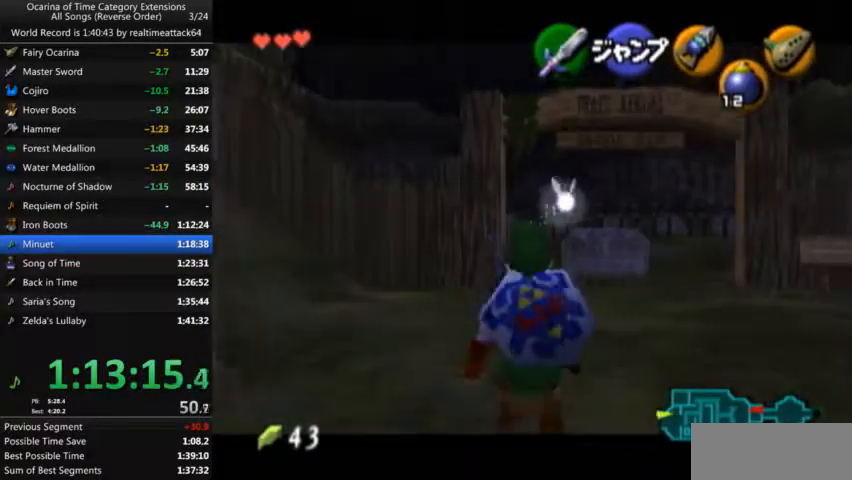
{"buttons": ["L1"], "left_stick": "down", "right_stick": "center", "events": []}
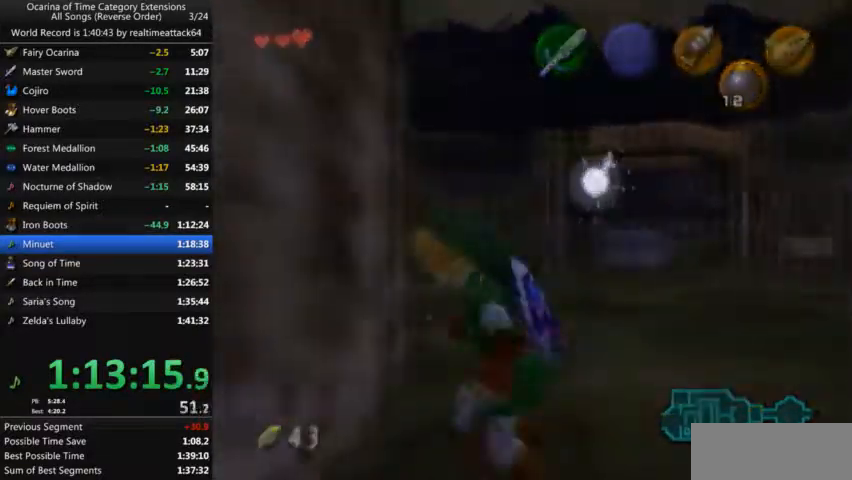
{"buttons": [], "left_stick": "center", "right_stick": "center", "events": [[101, "L1", "up"], [134, "left_stick", "center"]]}